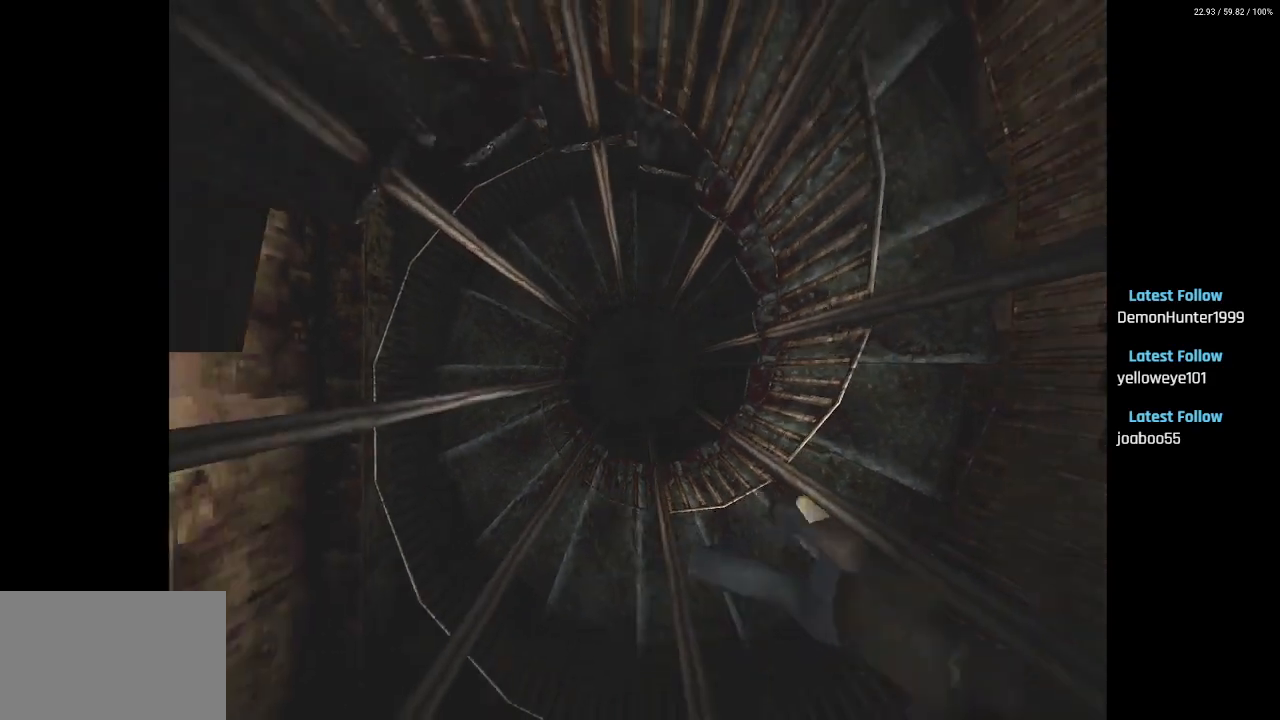
Gameplay with a controller (PlayStation layout); each line is a JSON object with the inputs held at the frame after it. "events" lists button and stick changes between this image and that frame as [ms after this image, input, new state], when the widget could be followed in between.
{"buttons": ["SQUARE", "DPAD_UP", "DPAD_LEFT"], "left_stick": "center", "right_stick": "center", "events": []}
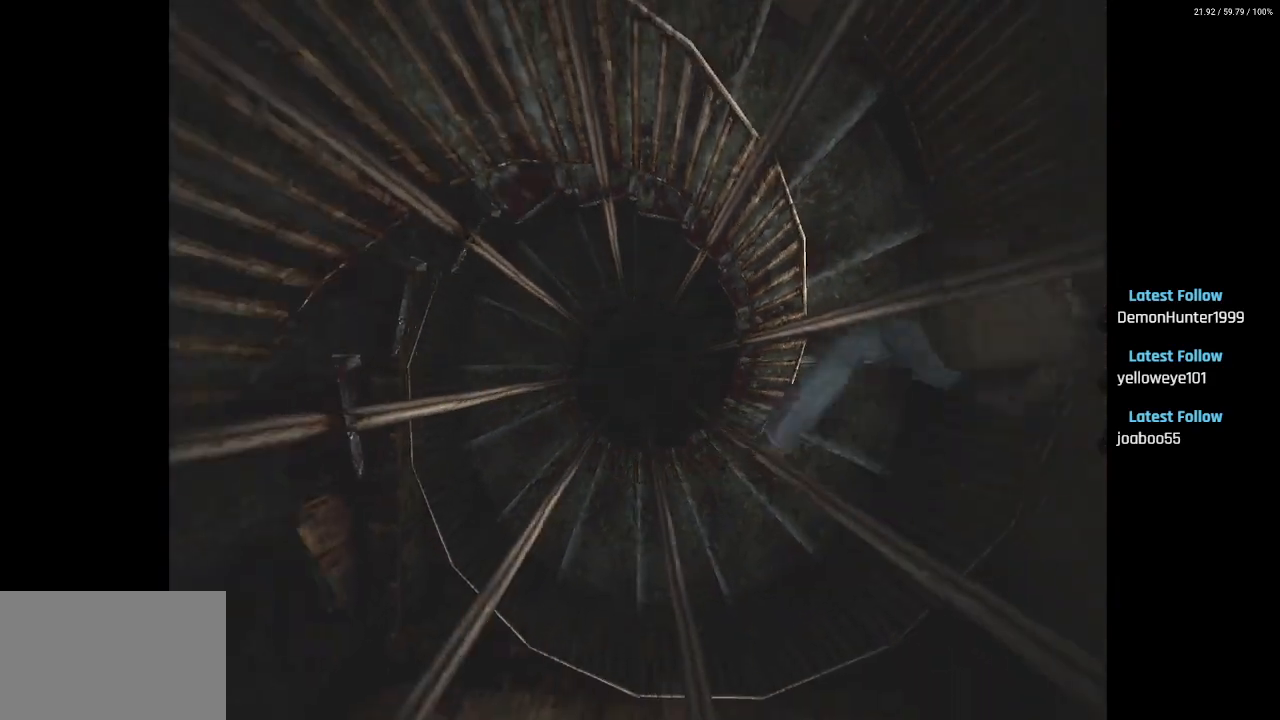
{"buttons": ["SQUARE", "DPAD_UP", "DPAD_LEFT"], "left_stick": "center", "right_stick": "center", "events": []}
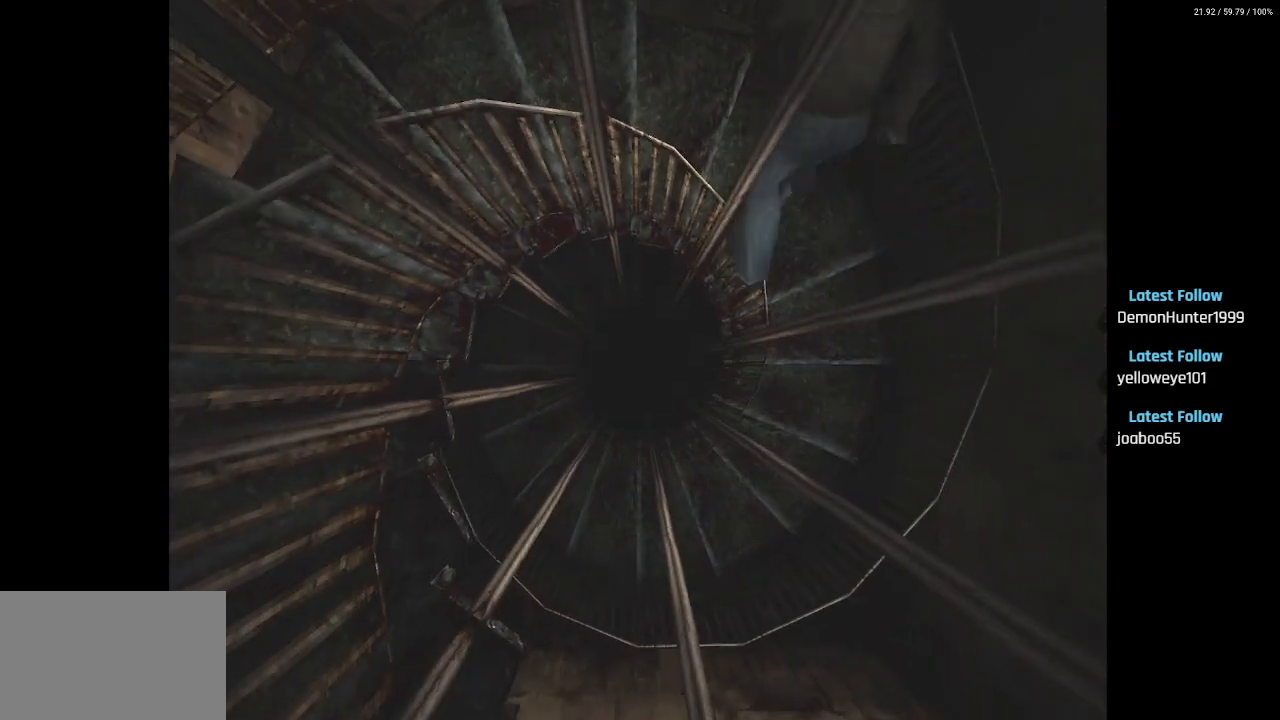
{"buttons": ["SQUARE", "DPAD_UP", "DPAD_LEFT"], "left_stick": "center", "right_stick": "center", "events": []}
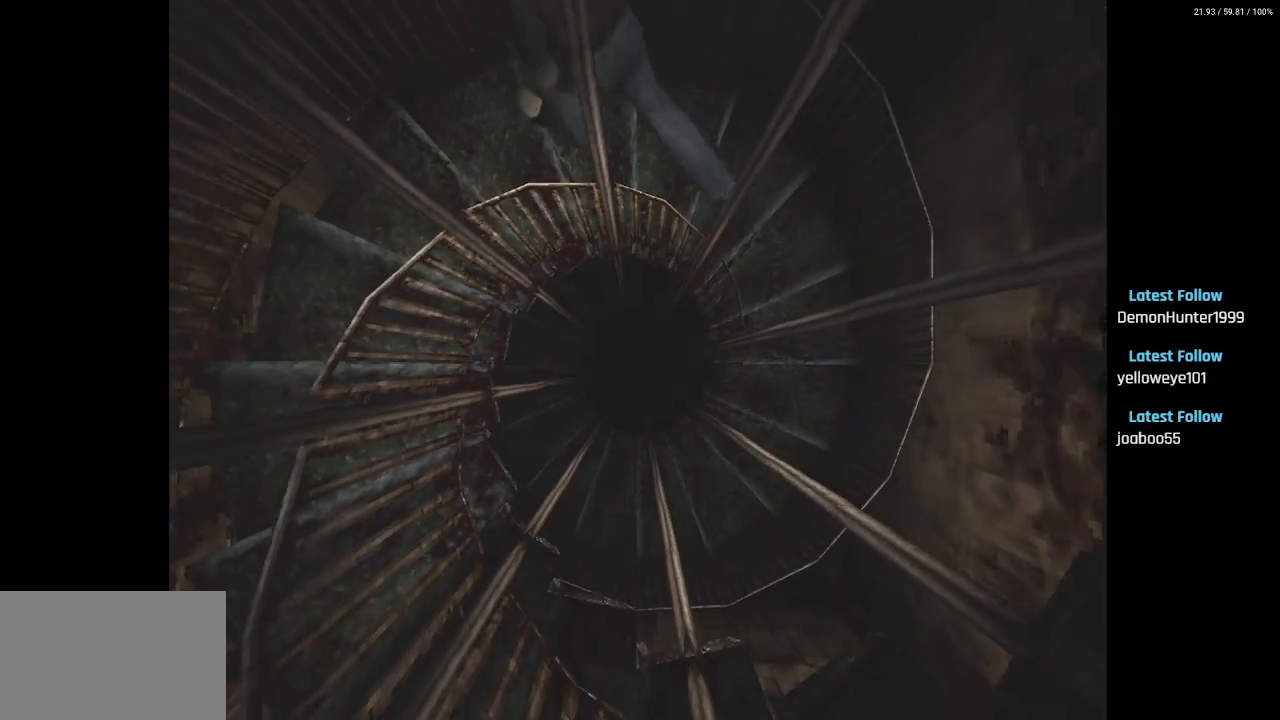
{"buttons": ["SQUARE", "DPAD_UP", "DPAD_LEFT"], "left_stick": "center", "right_stick": "center", "events": []}
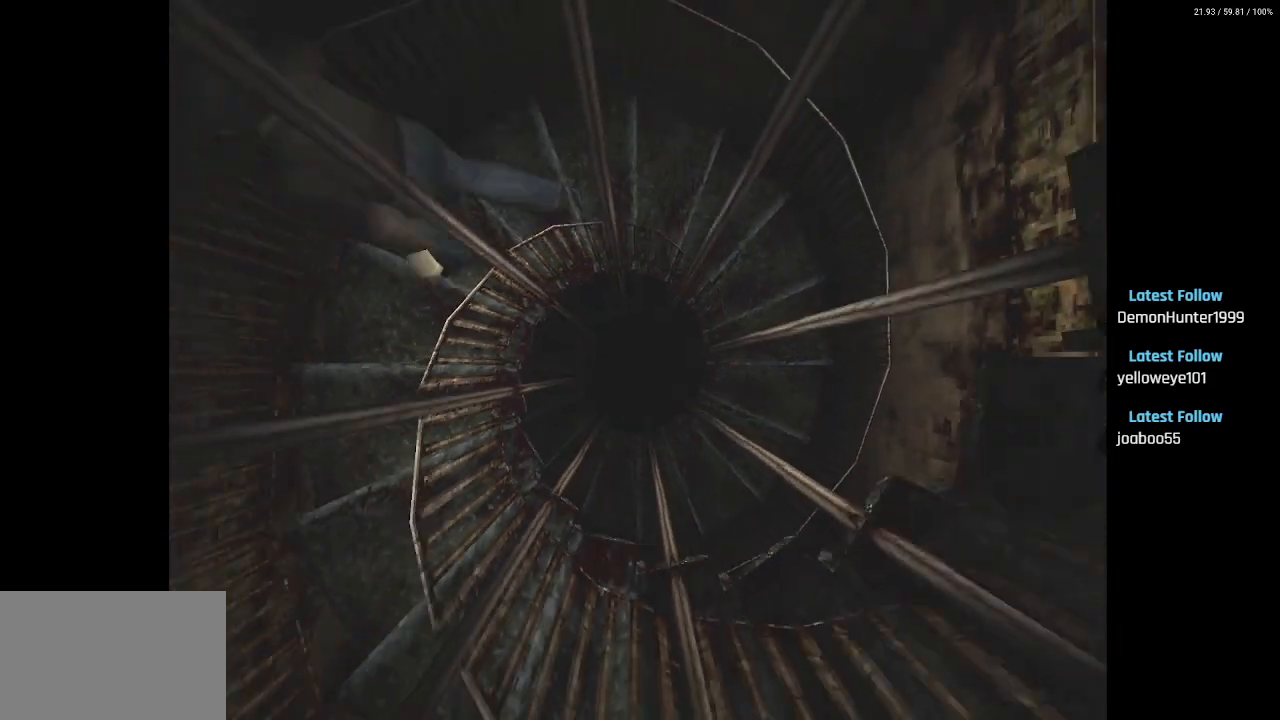
{"buttons": ["SQUARE", "DPAD_UP", "DPAD_LEFT"], "left_stick": "center", "right_stick": "center", "events": []}
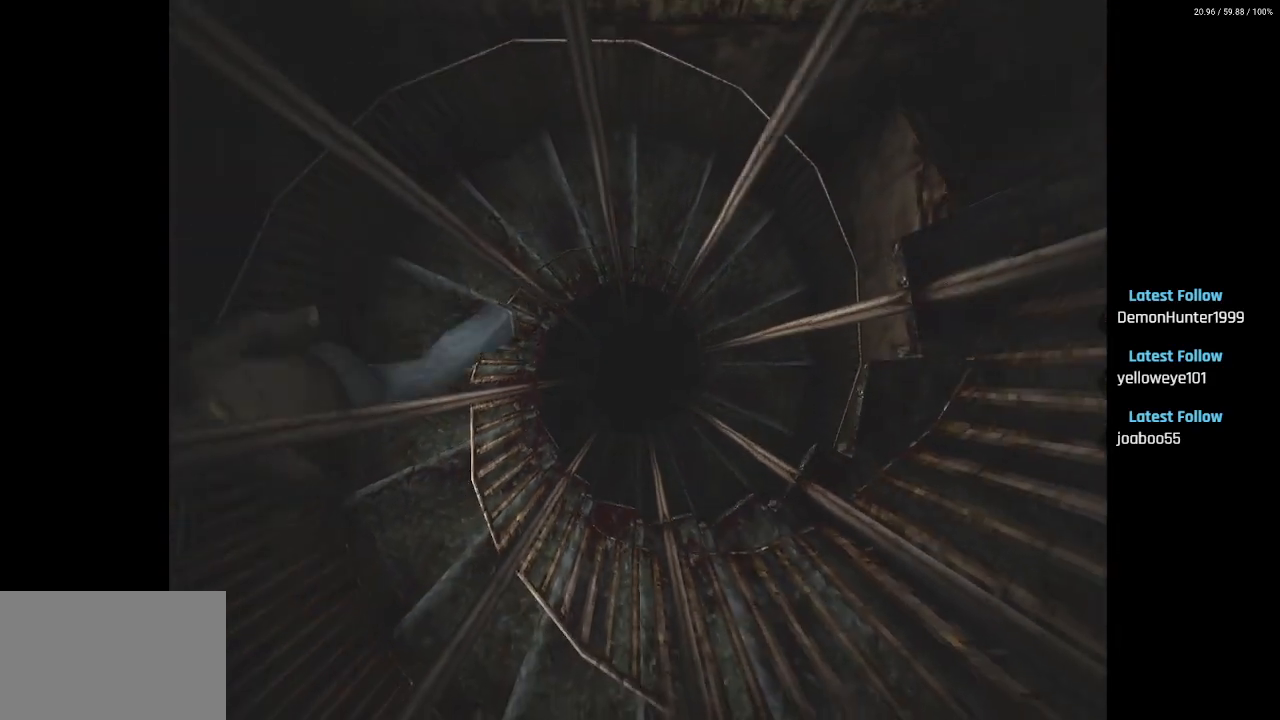
{"buttons": ["SQUARE", "DPAD_UP", "DPAD_LEFT"], "left_stick": "center", "right_stick": "center", "events": []}
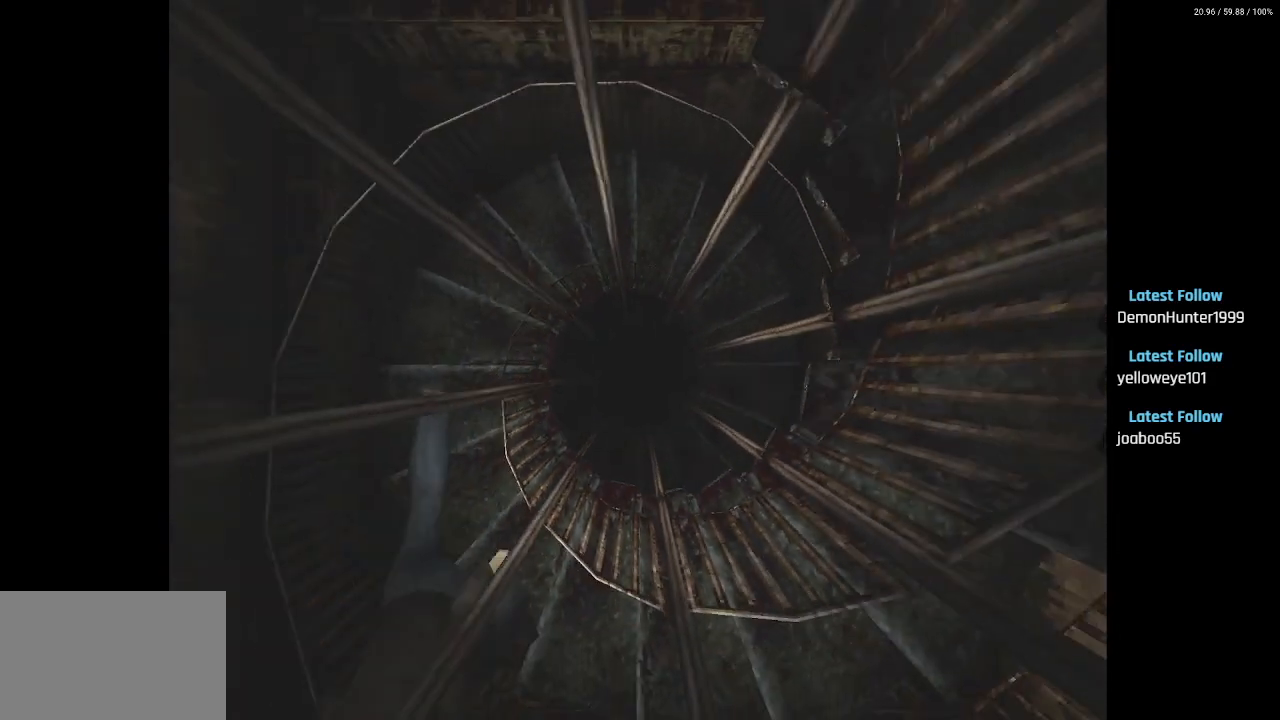
{"buttons": ["SQUARE", "DPAD_UP", "DPAD_LEFT"], "left_stick": "center", "right_stick": "center", "events": []}
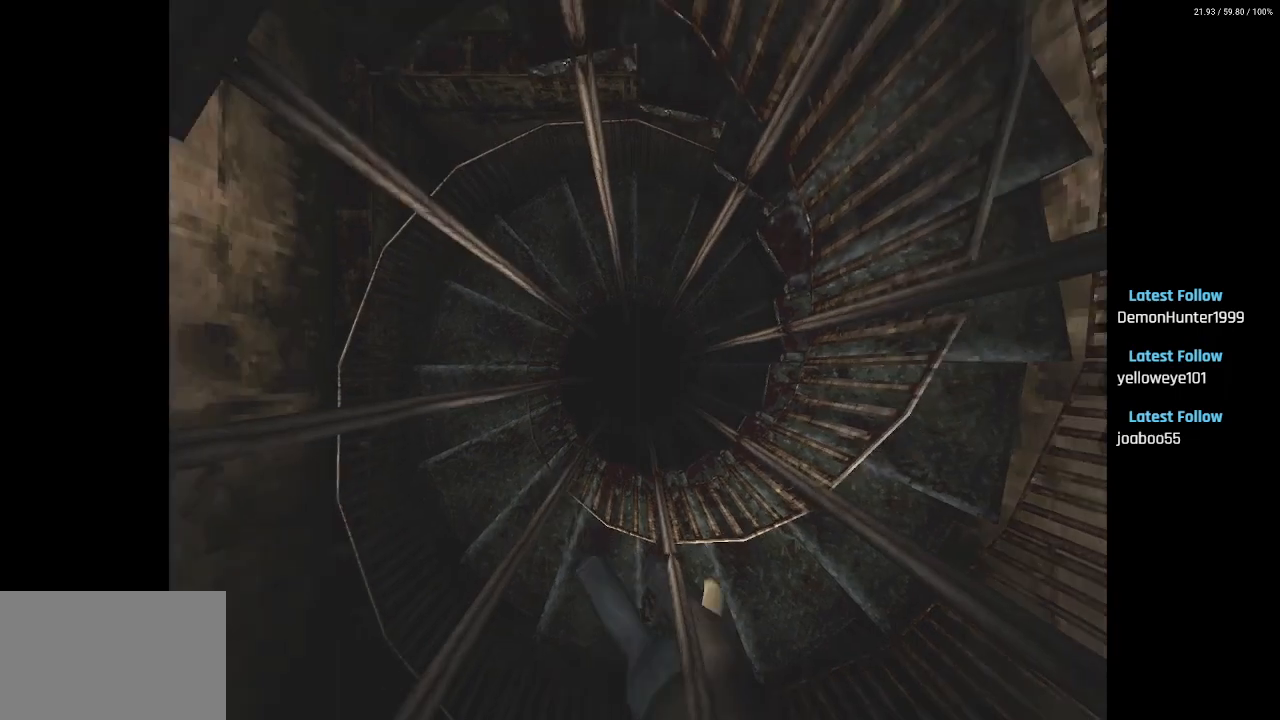
{"buttons": ["SQUARE", "DPAD_UP", "DPAD_LEFT"], "left_stick": "center", "right_stick": "center", "events": []}
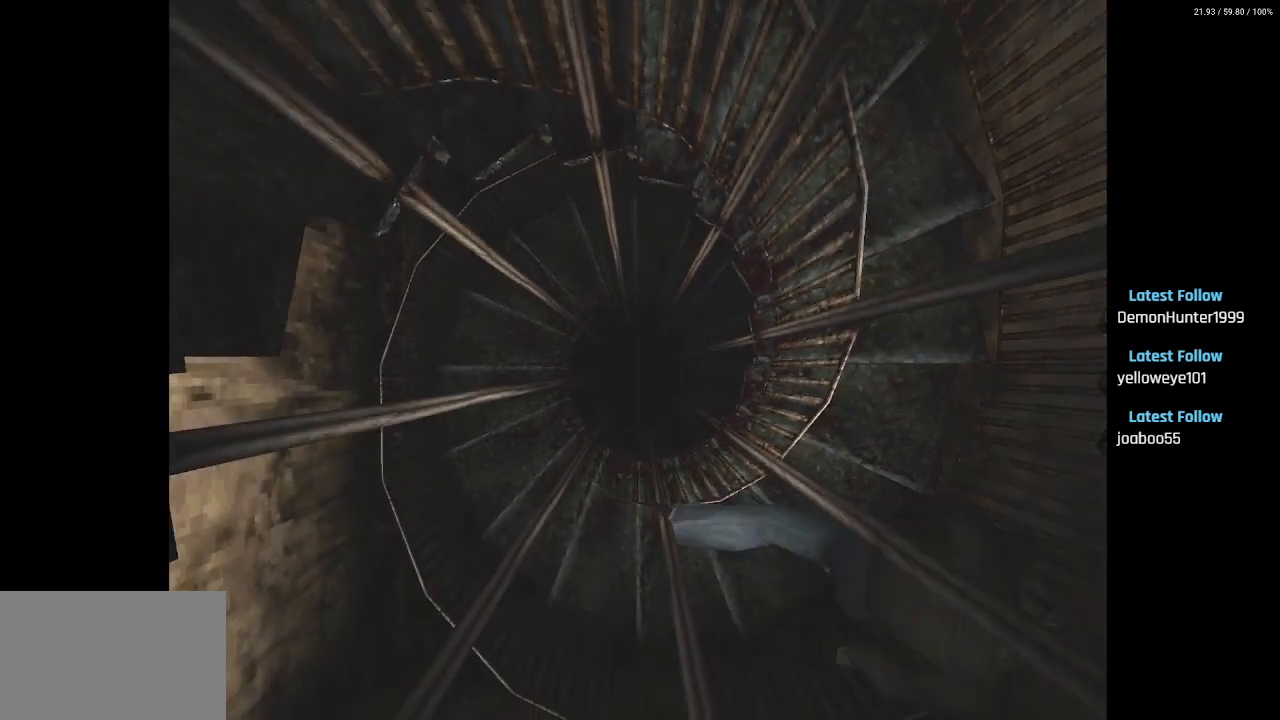
{"buttons": ["SQUARE", "DPAD_UP", "DPAD_LEFT"], "left_stick": "center", "right_stick": "center", "events": []}
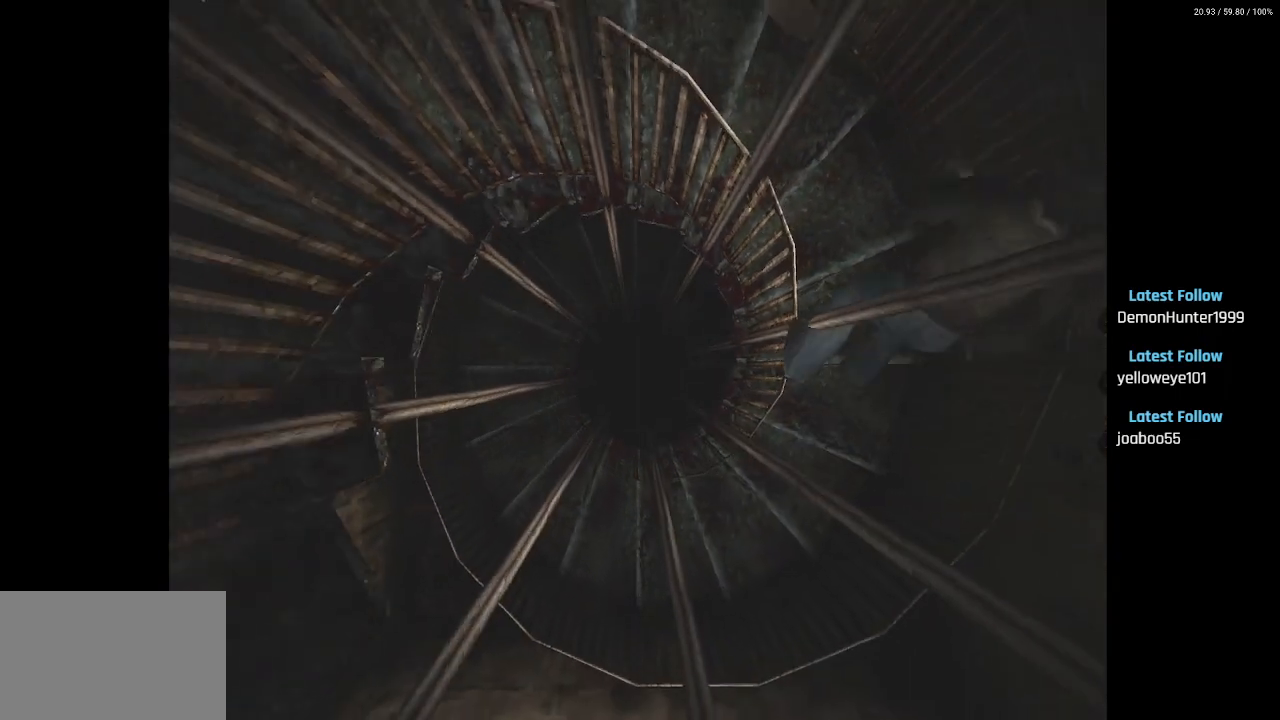
{"buttons": ["SQUARE", "DPAD_UP", "DPAD_LEFT"], "left_stick": "center", "right_stick": "center", "events": []}
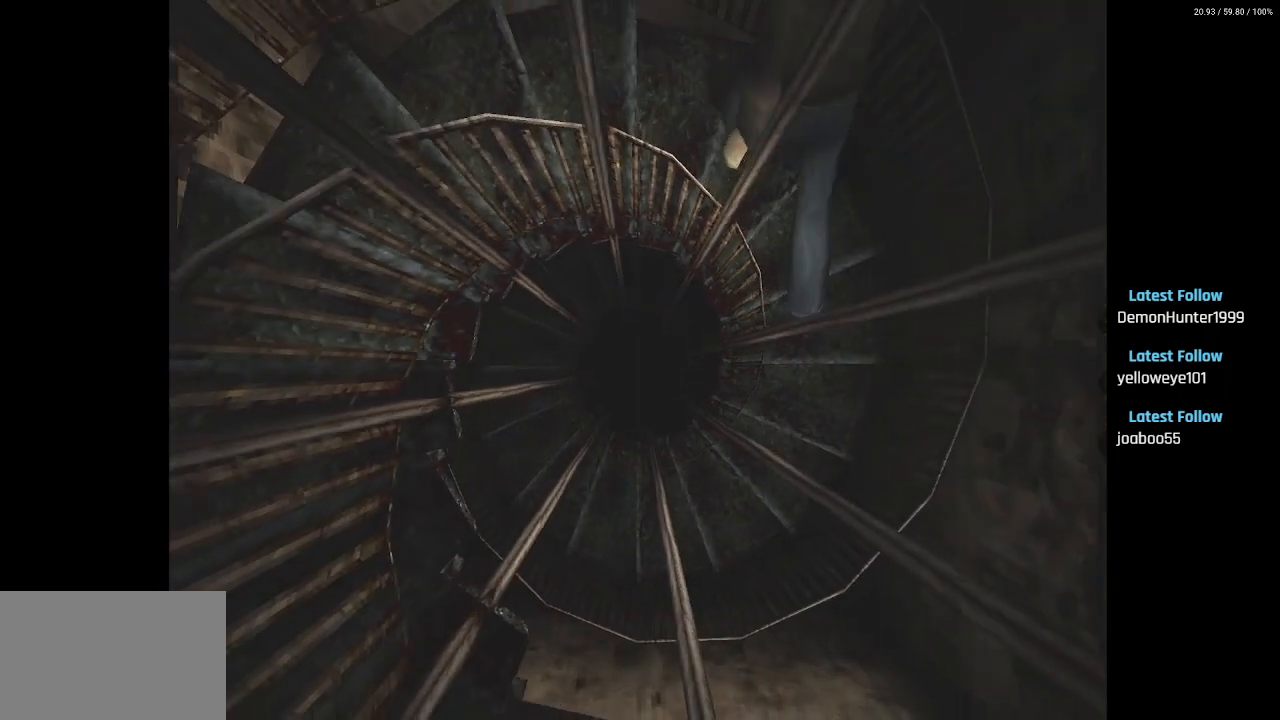
{"buttons": ["SQUARE", "DPAD_UP", "DPAD_LEFT"], "left_stick": "center", "right_stick": "center", "events": []}
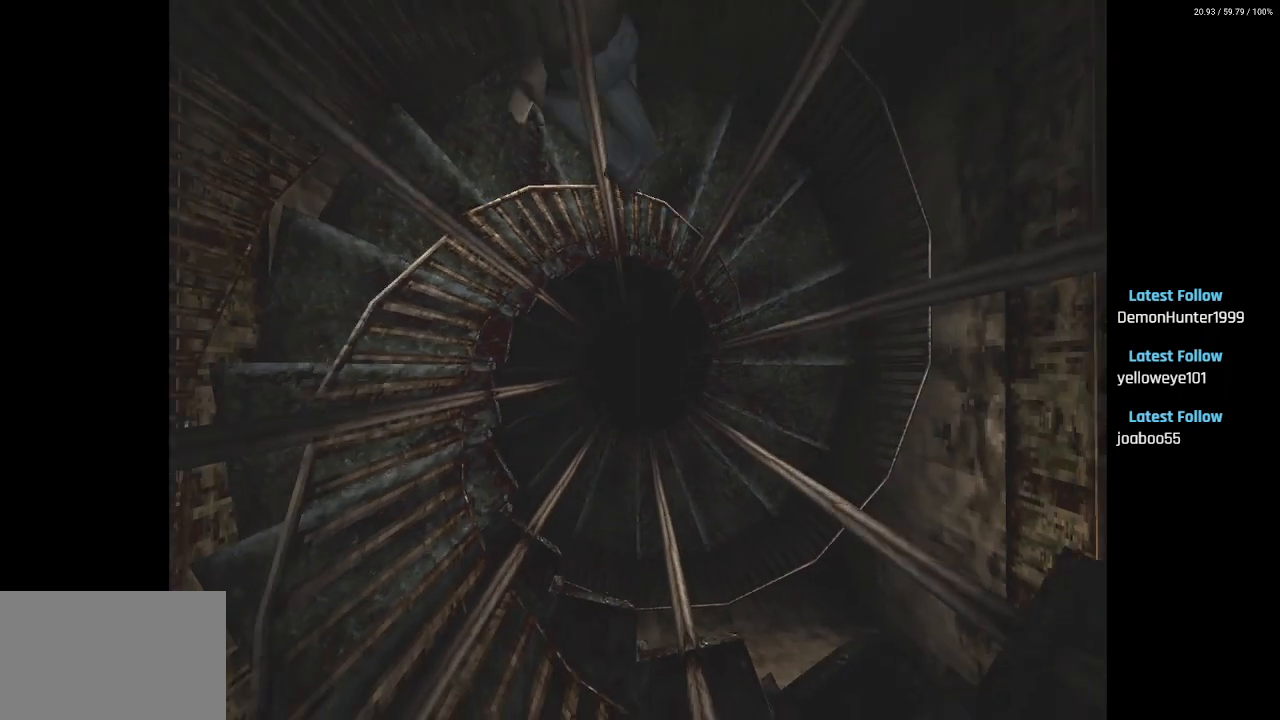
{"buttons": ["SQUARE", "DPAD_UP", "DPAD_LEFT"], "left_stick": "center", "right_stick": "center", "events": []}
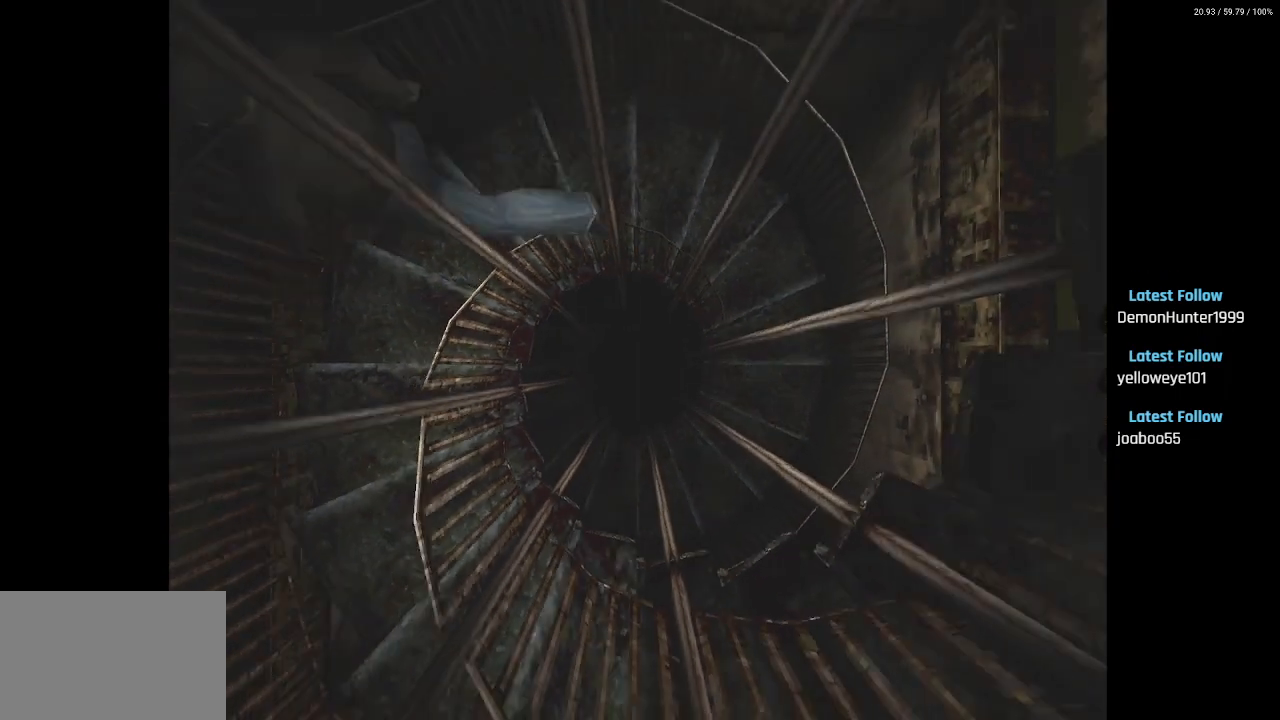
{"buttons": ["SQUARE", "DPAD_UP", "DPAD_LEFT"], "left_stick": "center", "right_stick": "center", "events": []}
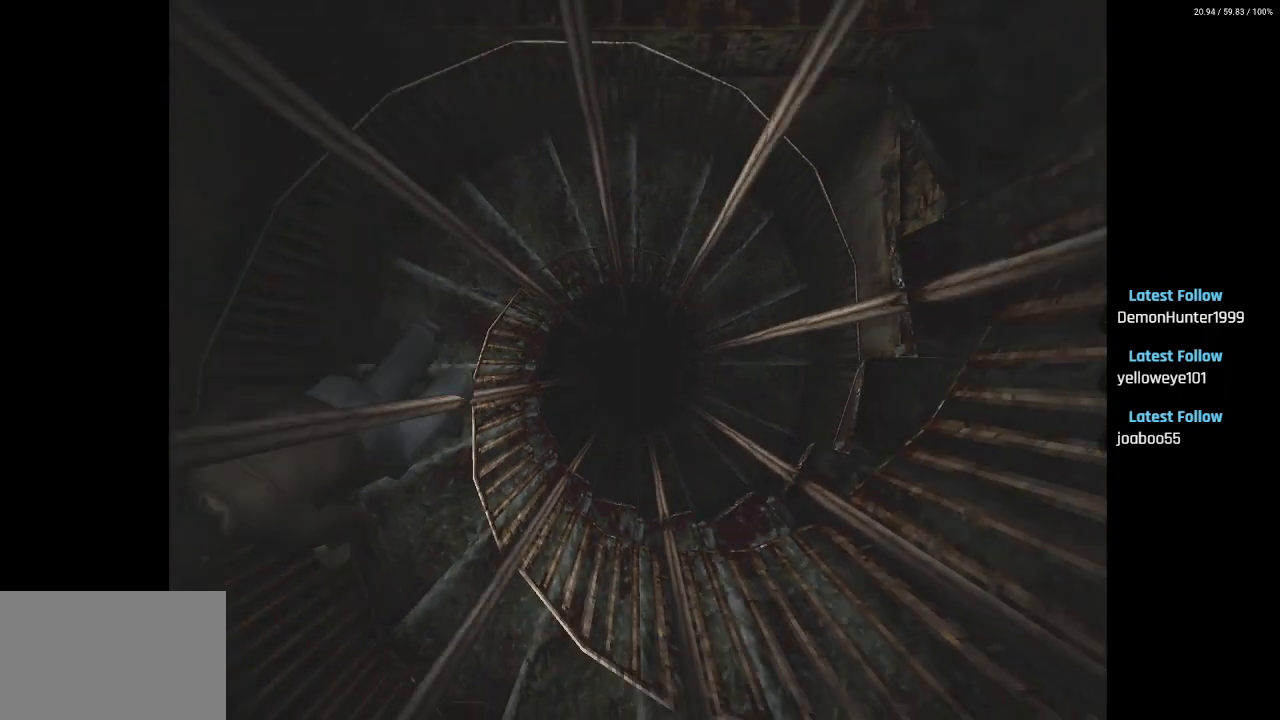
{"buttons": ["SQUARE", "DPAD_UP", "DPAD_LEFT"], "left_stick": "center", "right_stick": "center", "events": []}
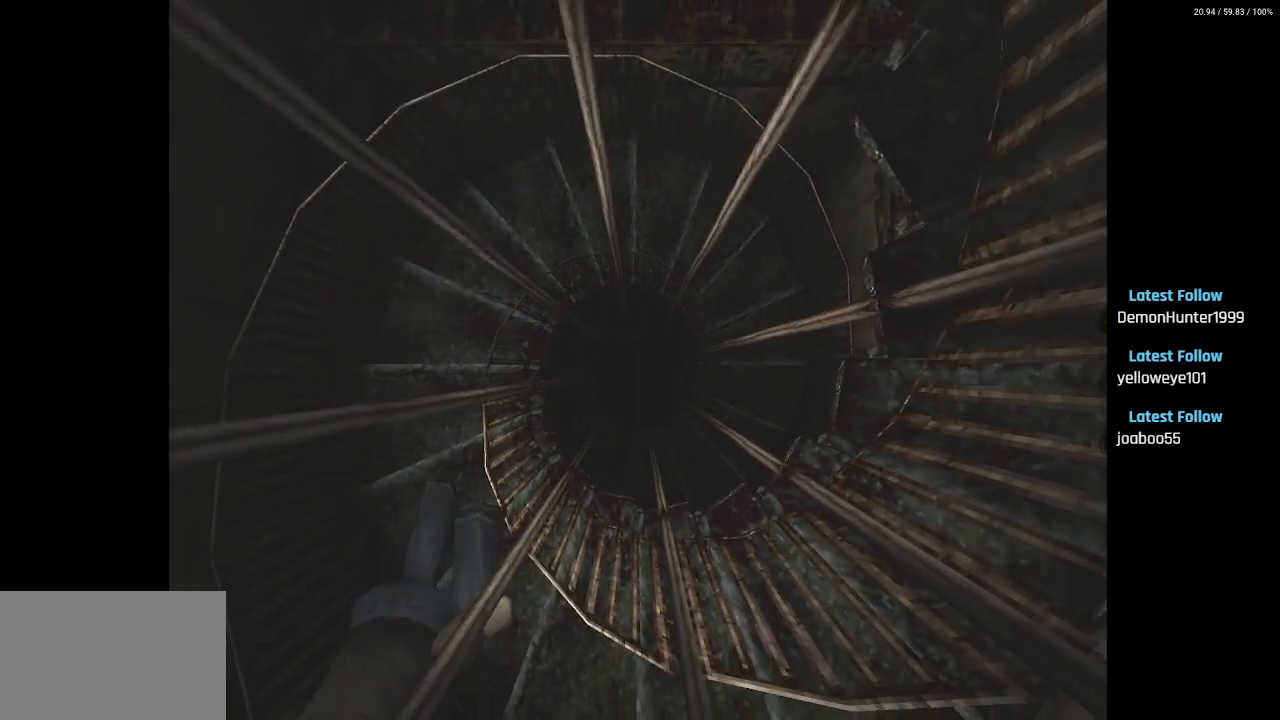
{"buttons": ["SQUARE", "DPAD_UP", "DPAD_LEFT"], "left_stick": "center", "right_stick": "center", "events": [[67, "DPAD_UP", "up"], [300, "DPAD_UP", "down"]]}
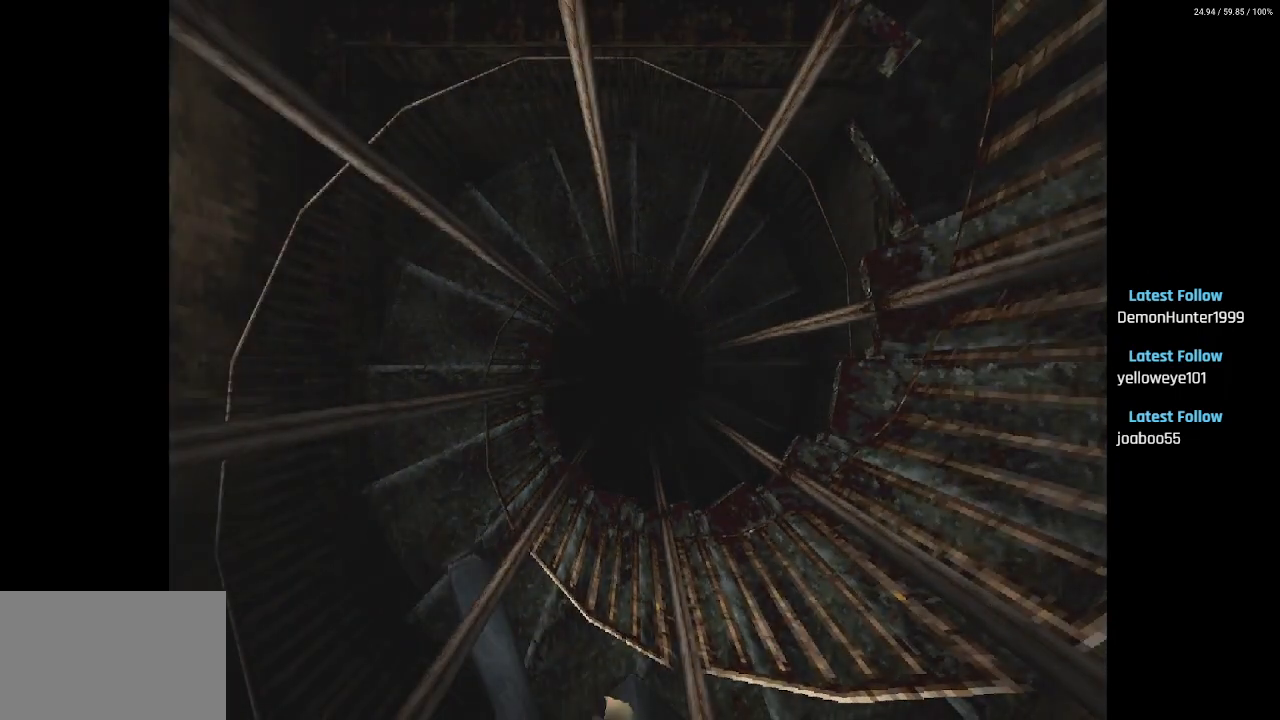
{"buttons": [], "left_stick": "center", "right_stick": "center", "events": [[133, "DPAD_LEFT", "up"], [183, "DPAD_UP", "up"], [233, "SQUARE", "up"]]}
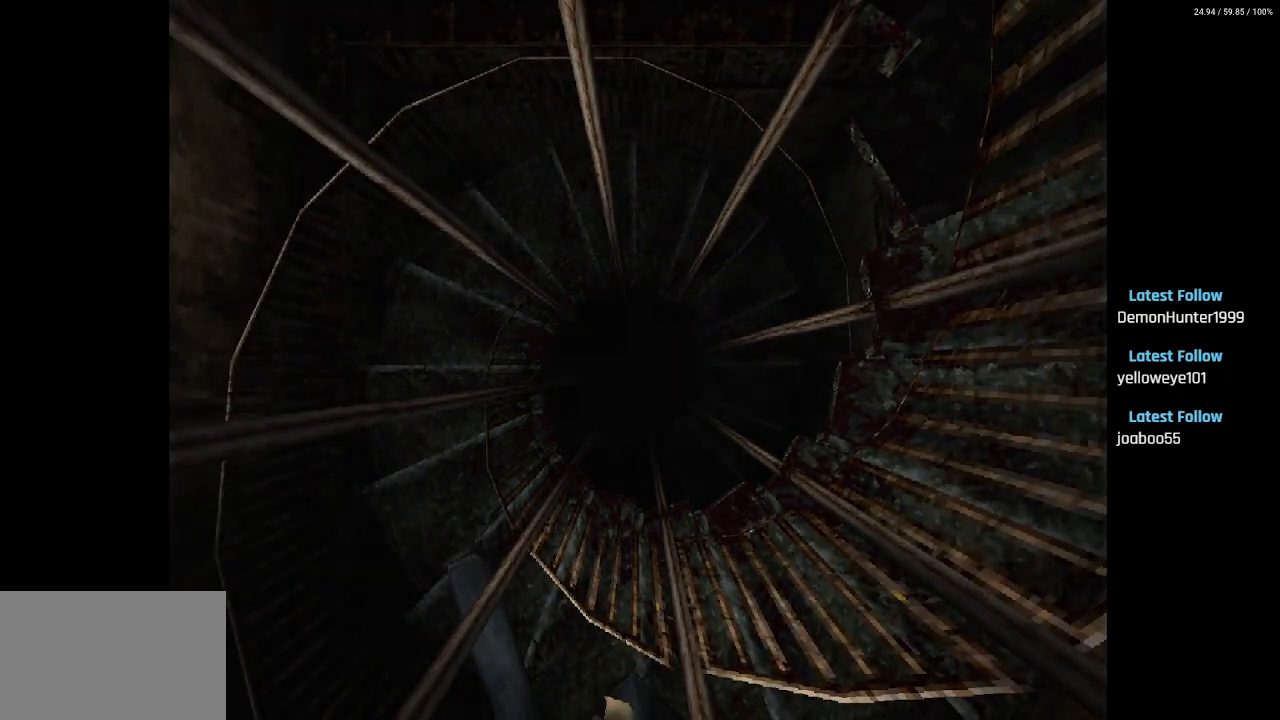
{"buttons": [], "left_stick": "center", "right_stick": "center", "events": []}
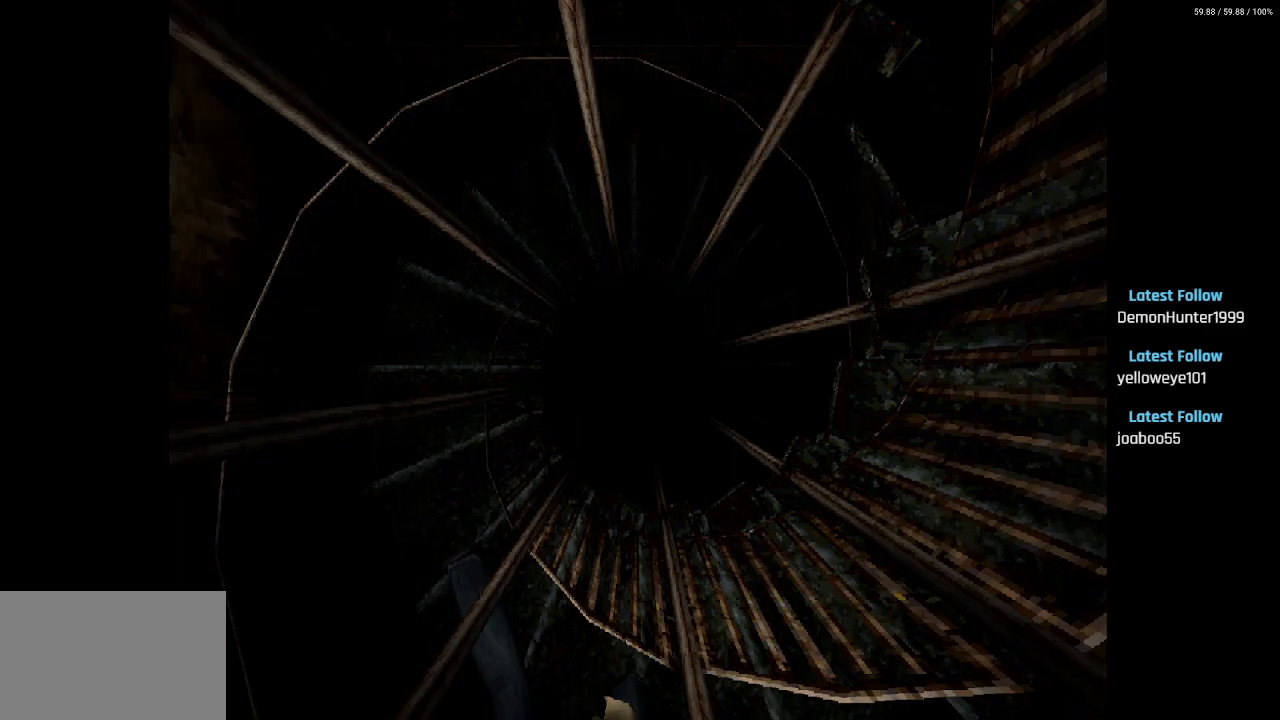
{"buttons": [], "left_stick": "center", "right_stick": "center", "events": []}
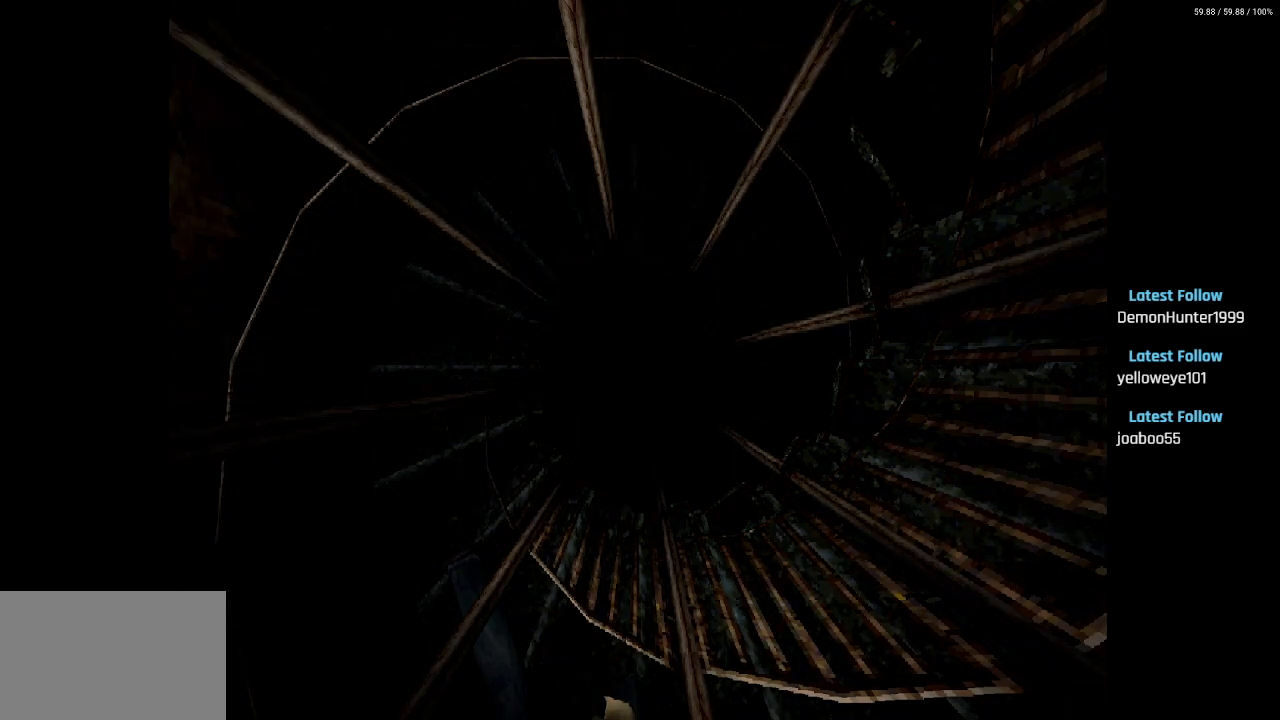
{"buttons": [], "left_stick": "center", "right_stick": "center", "events": []}
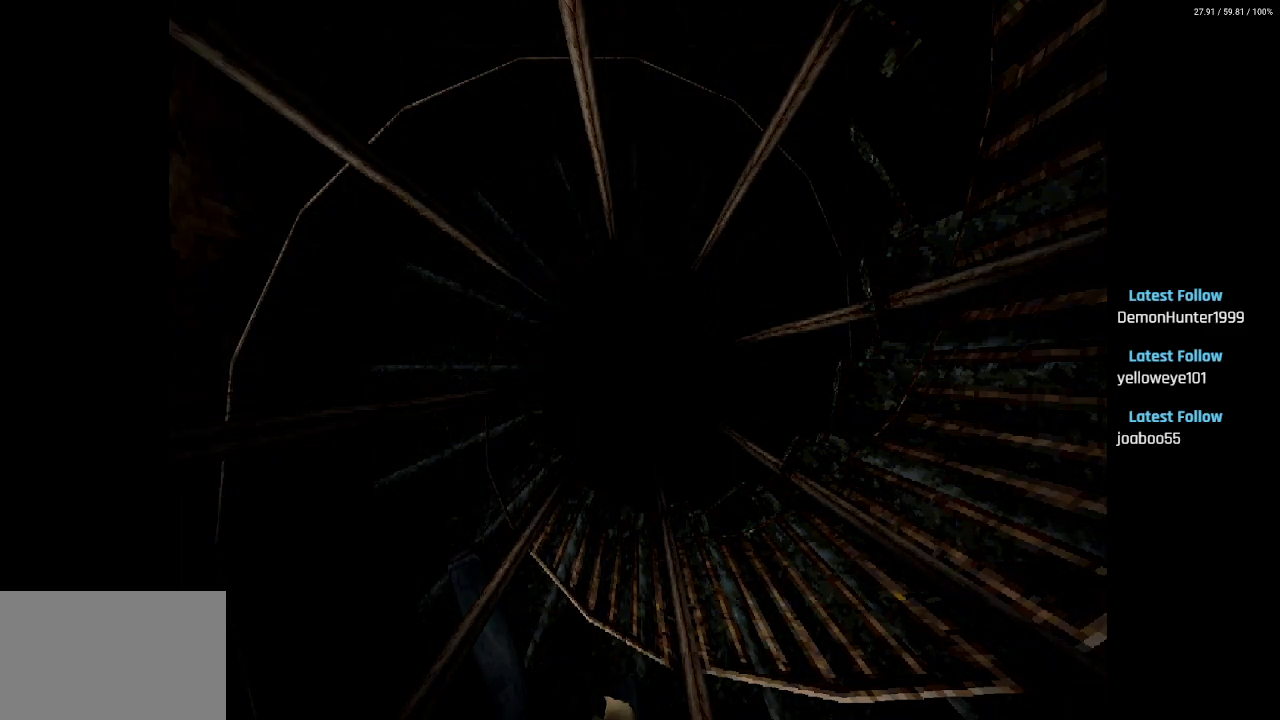
{"buttons": [], "left_stick": "center", "right_stick": "center", "events": []}
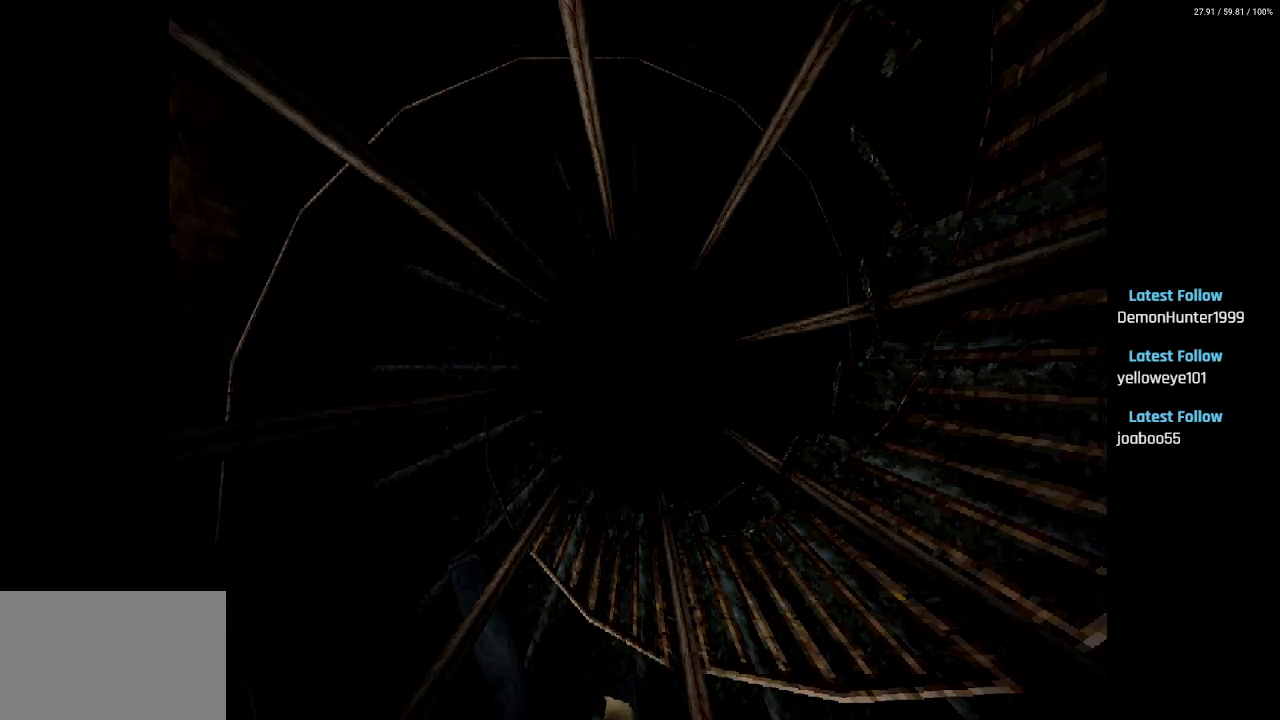
{"buttons": [], "left_stick": "center", "right_stick": "center", "events": []}
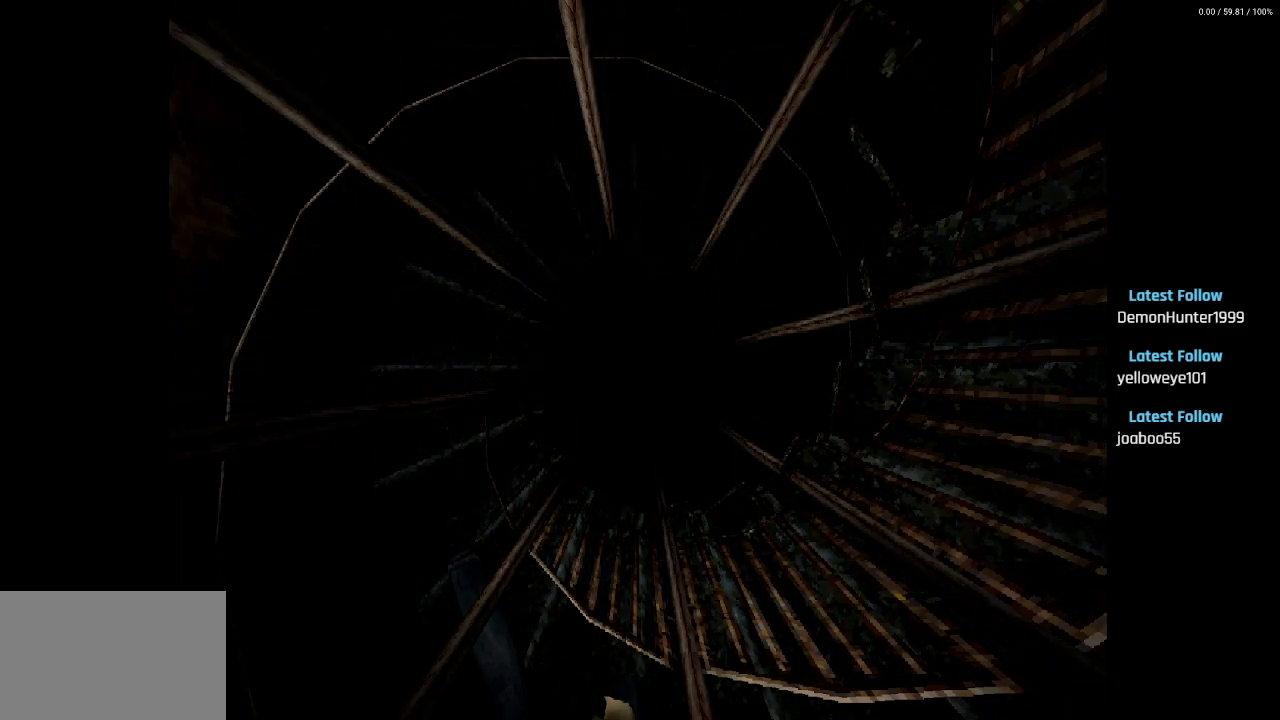
{"buttons": [], "left_stick": "center", "right_stick": "center", "events": []}
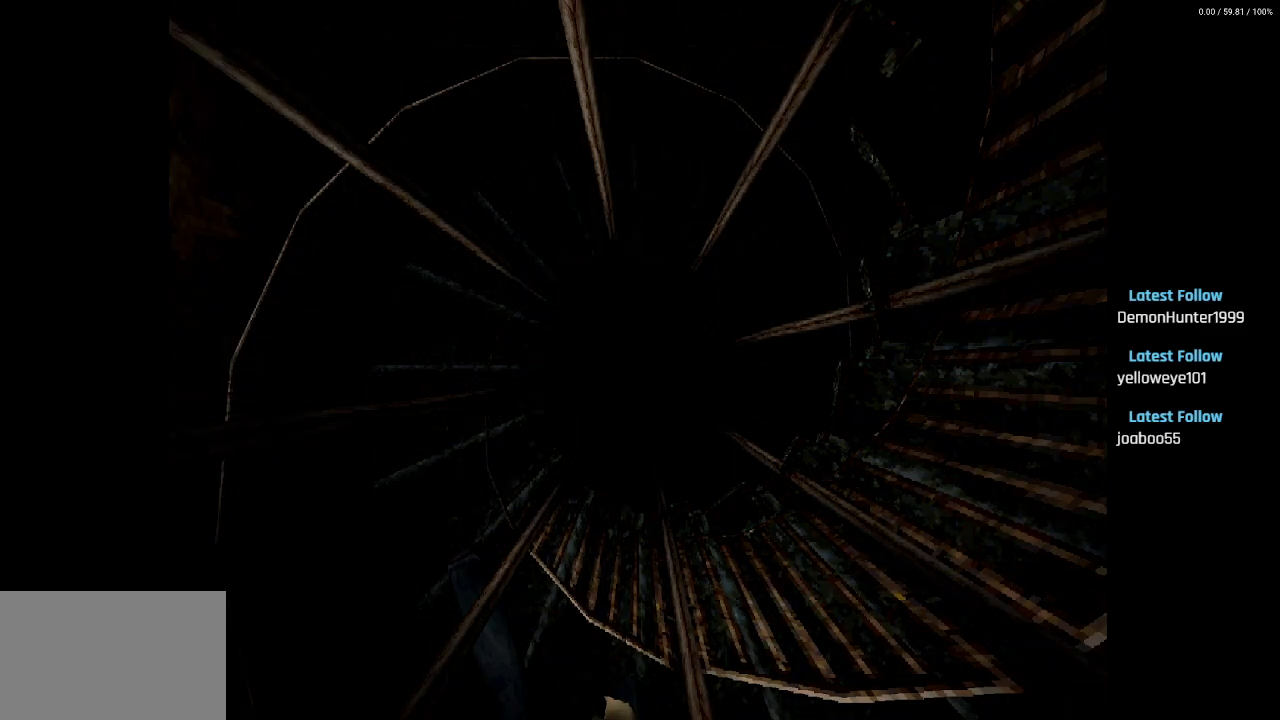
{"buttons": [], "left_stick": "center", "right_stick": "center", "events": []}
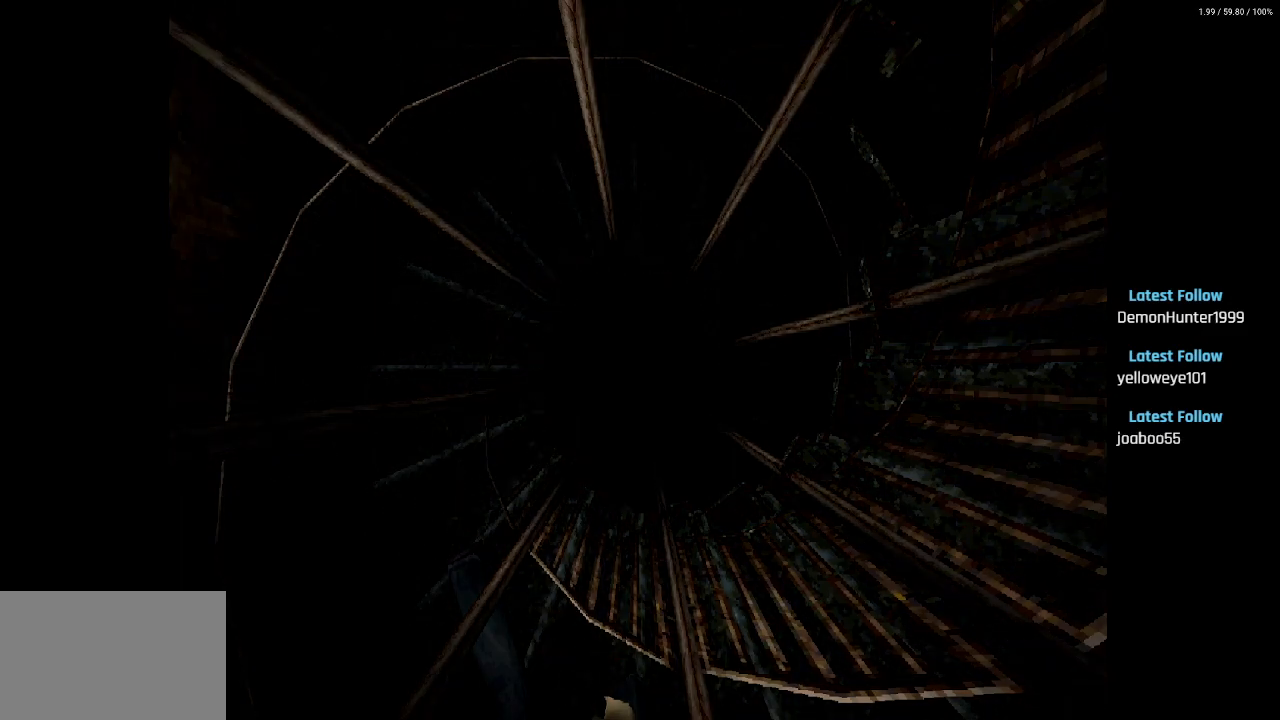
{"buttons": [], "left_stick": "center", "right_stick": "center", "events": []}
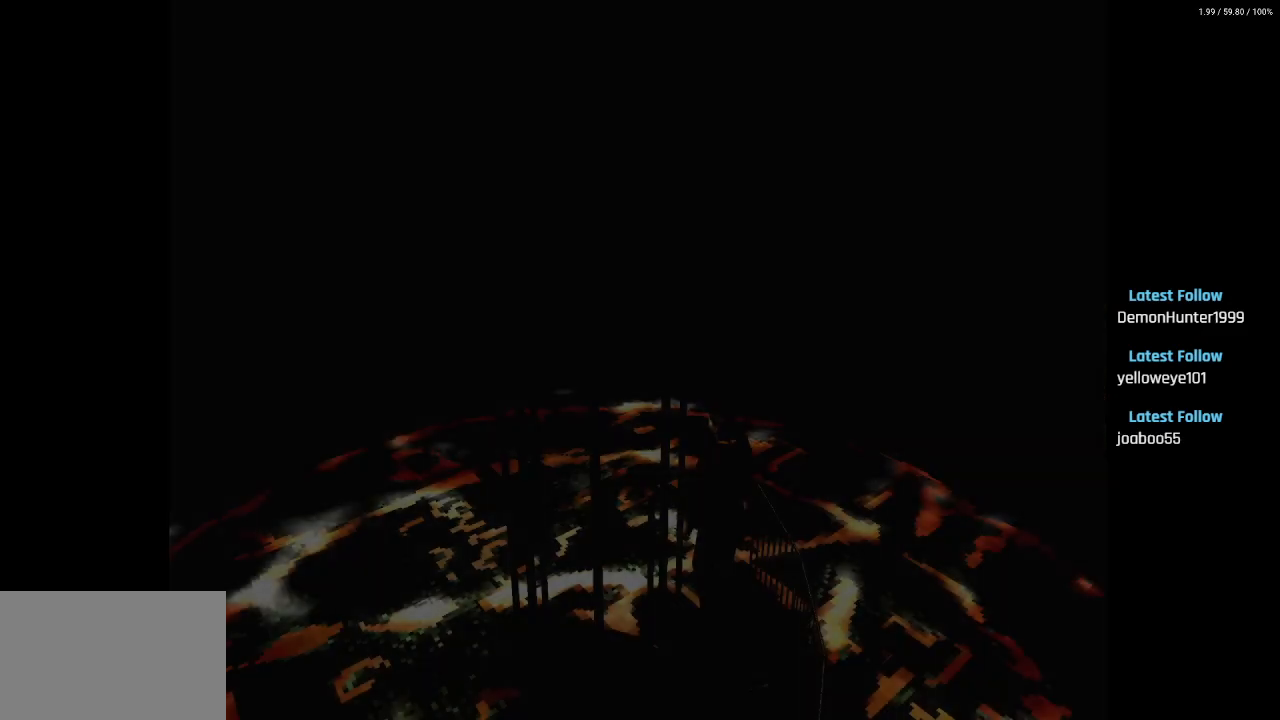
{"buttons": [], "left_stick": "center", "right_stick": "center", "events": []}
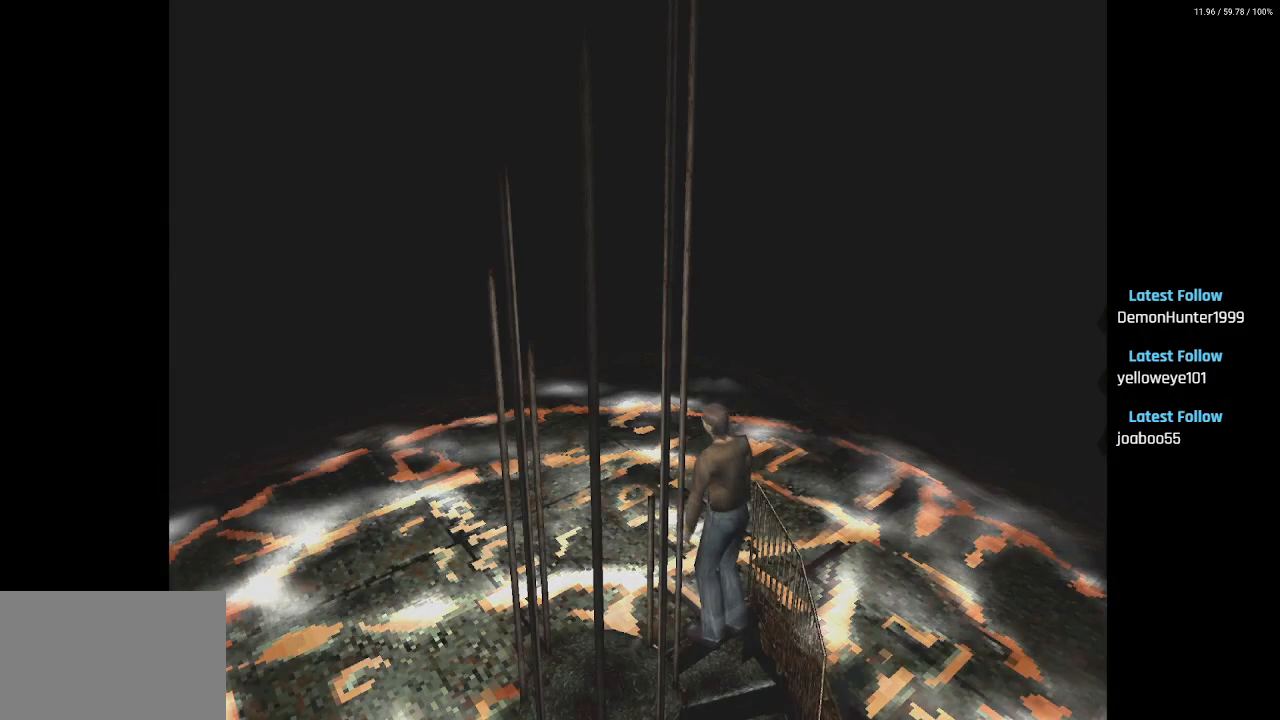
{"buttons": ["DPAD_UP"], "left_stick": "center", "right_stick": "center", "events": [[50, "DPAD_UP", "down"]]}
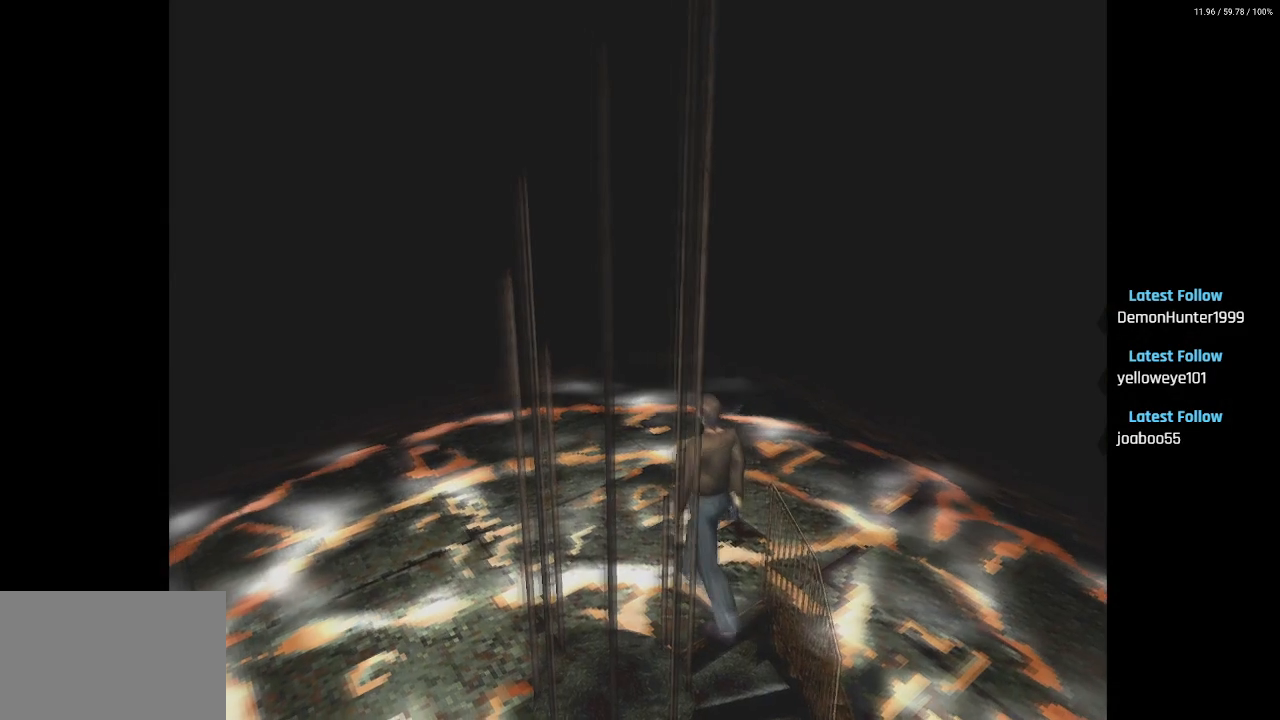
{"buttons": ["DPAD_UP", "DPAD_LEFT"], "left_stick": "center", "right_stick": "center", "events": [[183, "DPAD_LEFT", "down"]]}
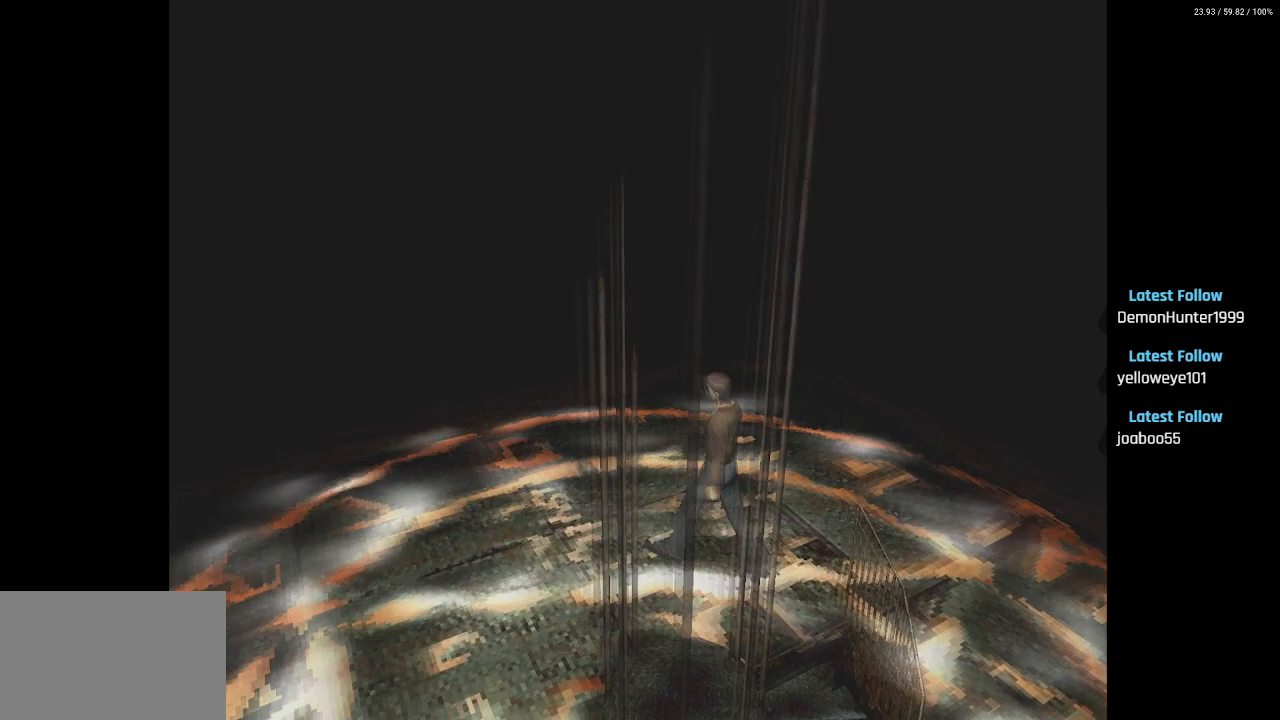
{"buttons": ["DPAD_LEFT"], "left_stick": "center", "right_stick": "center", "events": [[433, "DPAD_UP", "up"]]}